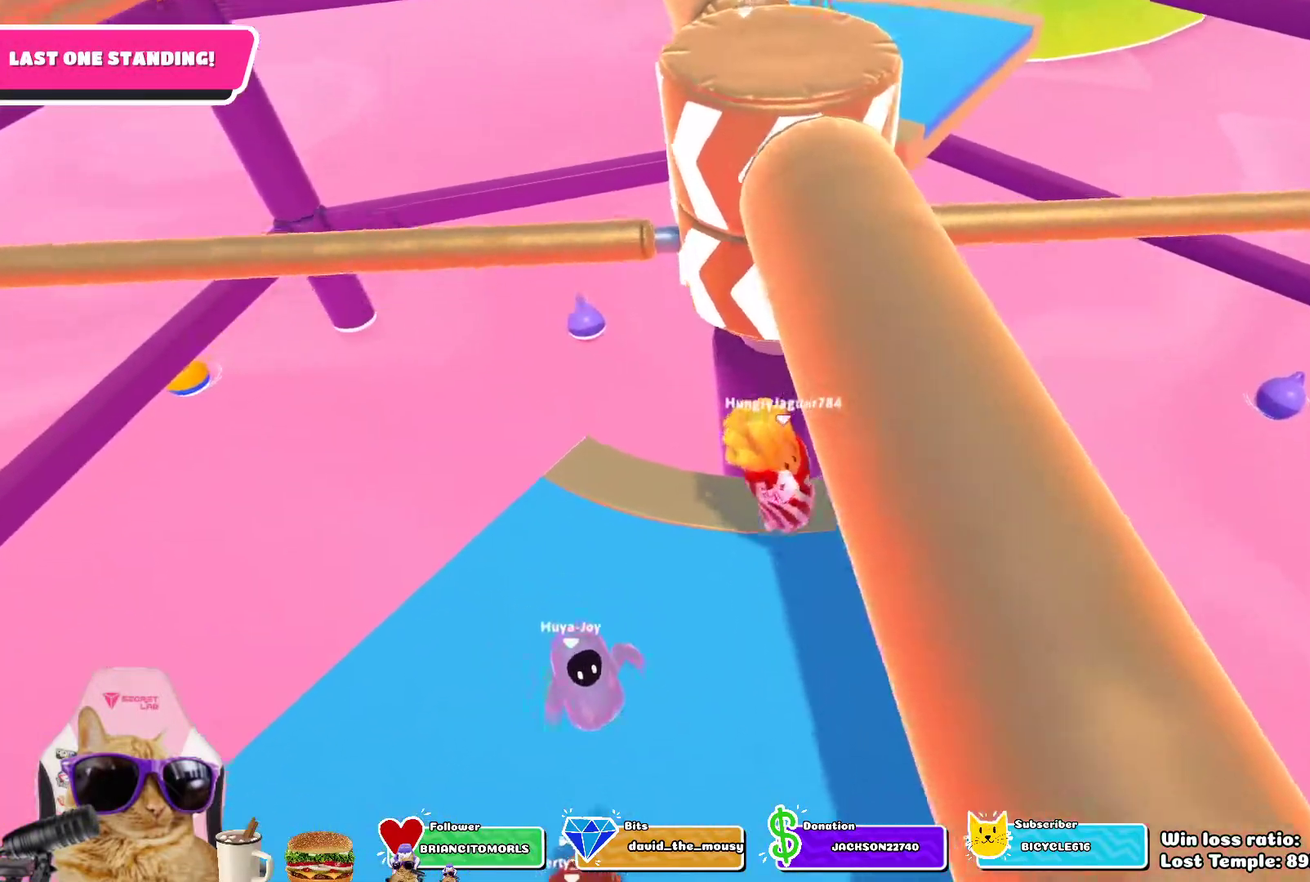
Gameplay with a controller (PlayStation layout); each line is a JSON object with the inputs held at the frame after it (dt_ms = milliseconds from this image to that frame). "events" lists button and stick changes between this image and that frame as [ms after this image, input, new state], when the widget could be followed in between.
{"dt_ms": 500, "buttons": [], "left_stick": "center", "right_stick": "center", "events": []}
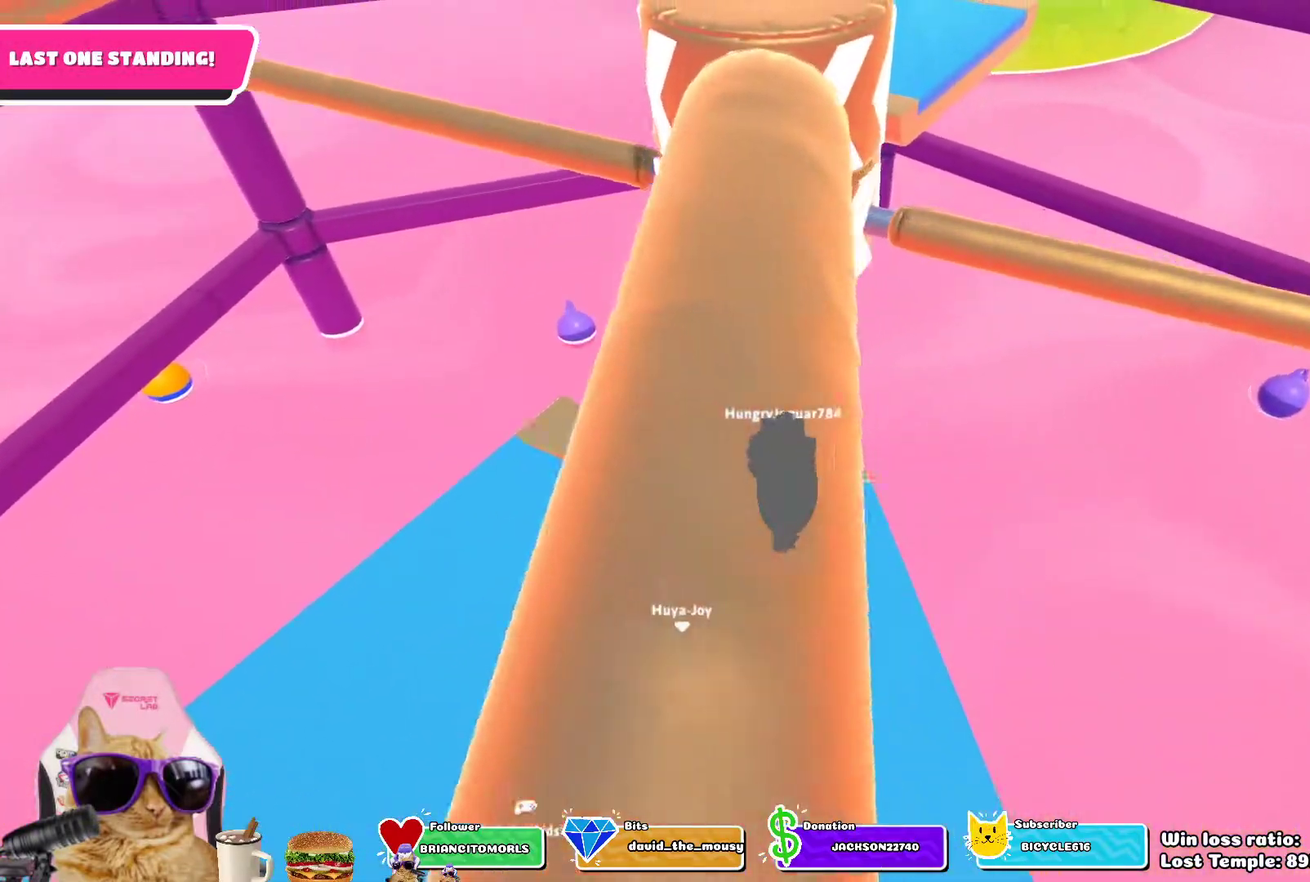
{"dt_ms": 700, "buttons": ["CROSS"], "left_stick": "center", "right_stick": "center", "events": [[600, "CROSS", "down"]]}
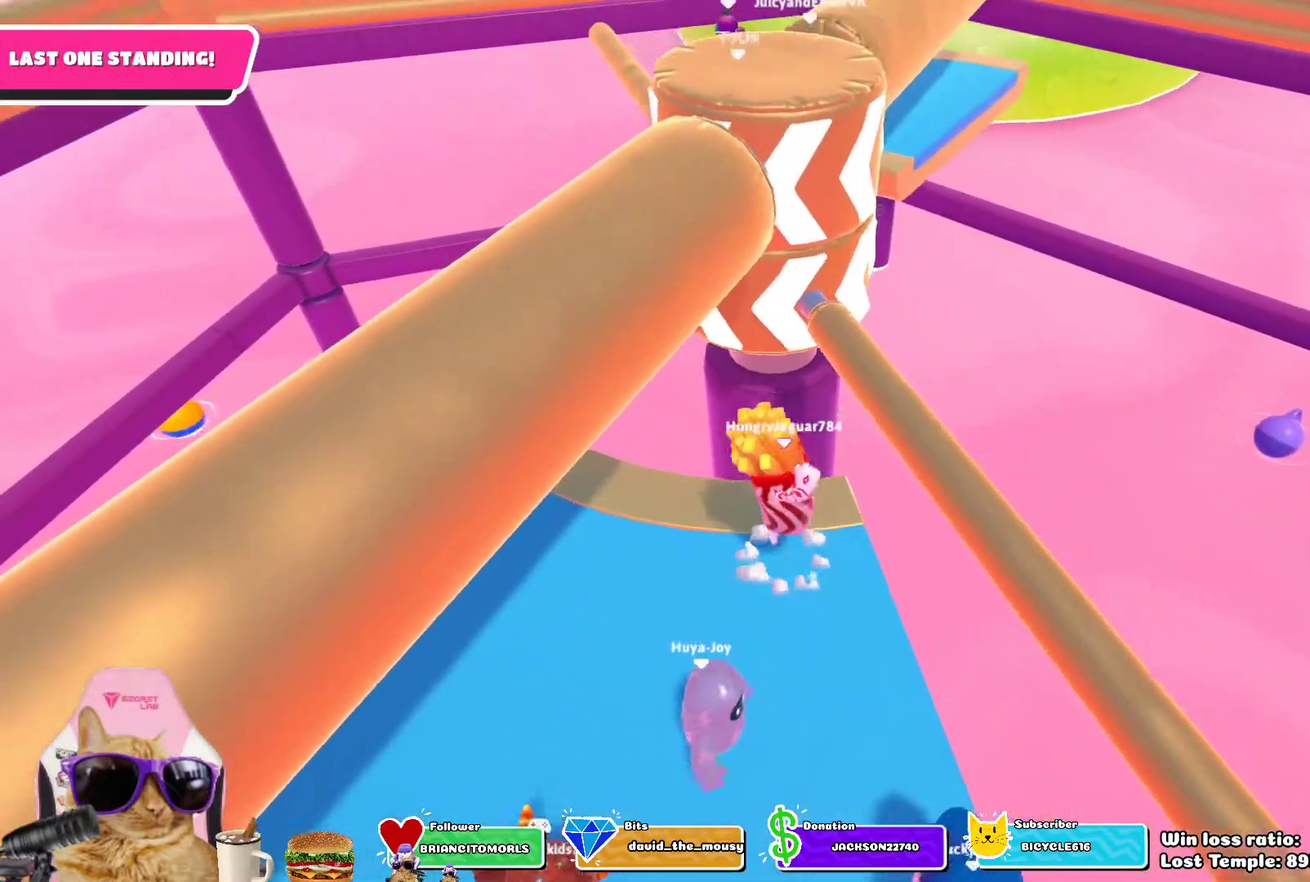
{"dt_ms": 300, "buttons": [], "left_stick": "center", "right_stick": "center", "events": [[33, "CROSS", "up"]]}
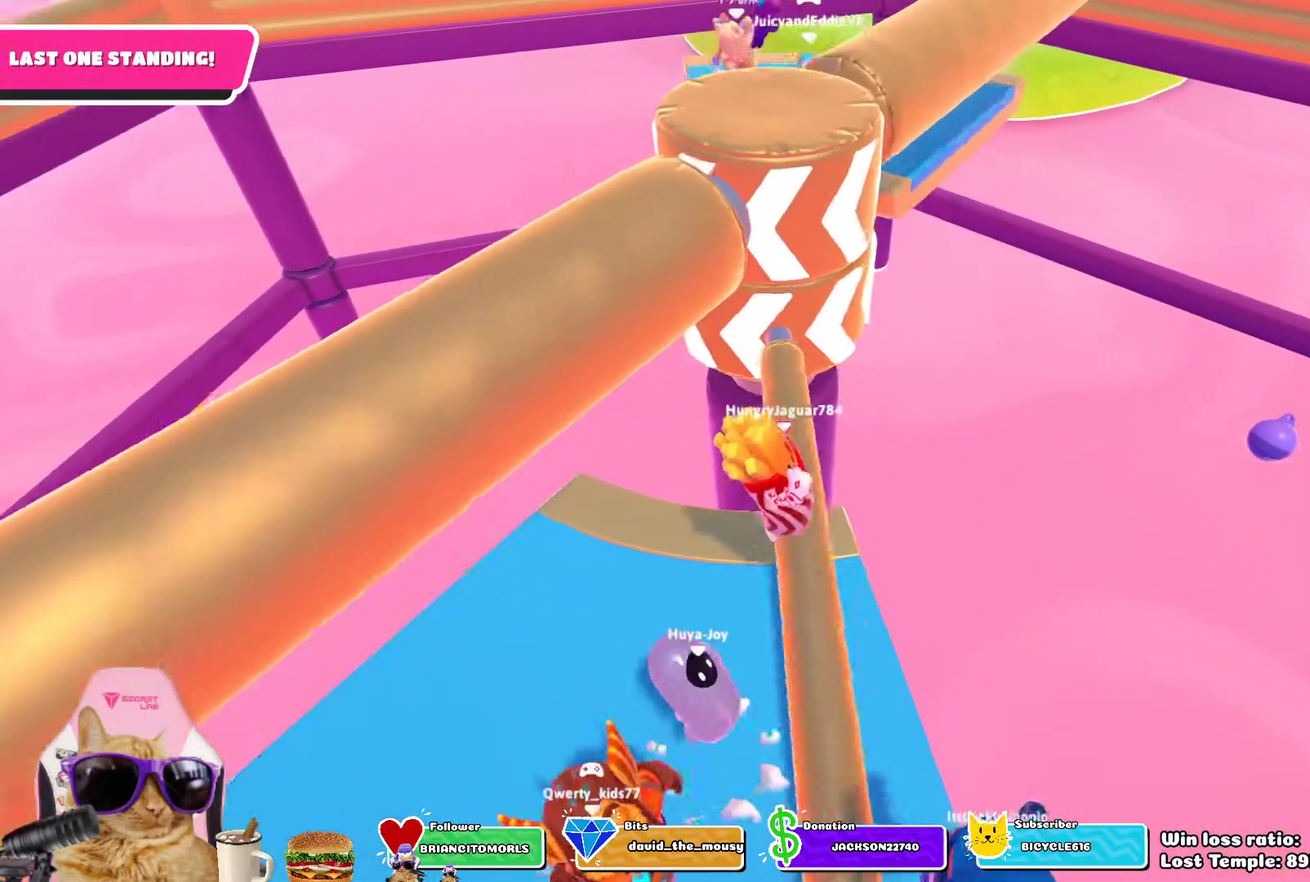
{"dt_ms": 500, "buttons": [], "left_stick": "right", "right_stick": "center", "events": [[150, "left_stick", "left"], [233, "CROSS", "down"], [283, "left_stick", "center"], [350, "left_stick", "right"], [367, "CROSS", "up"]]}
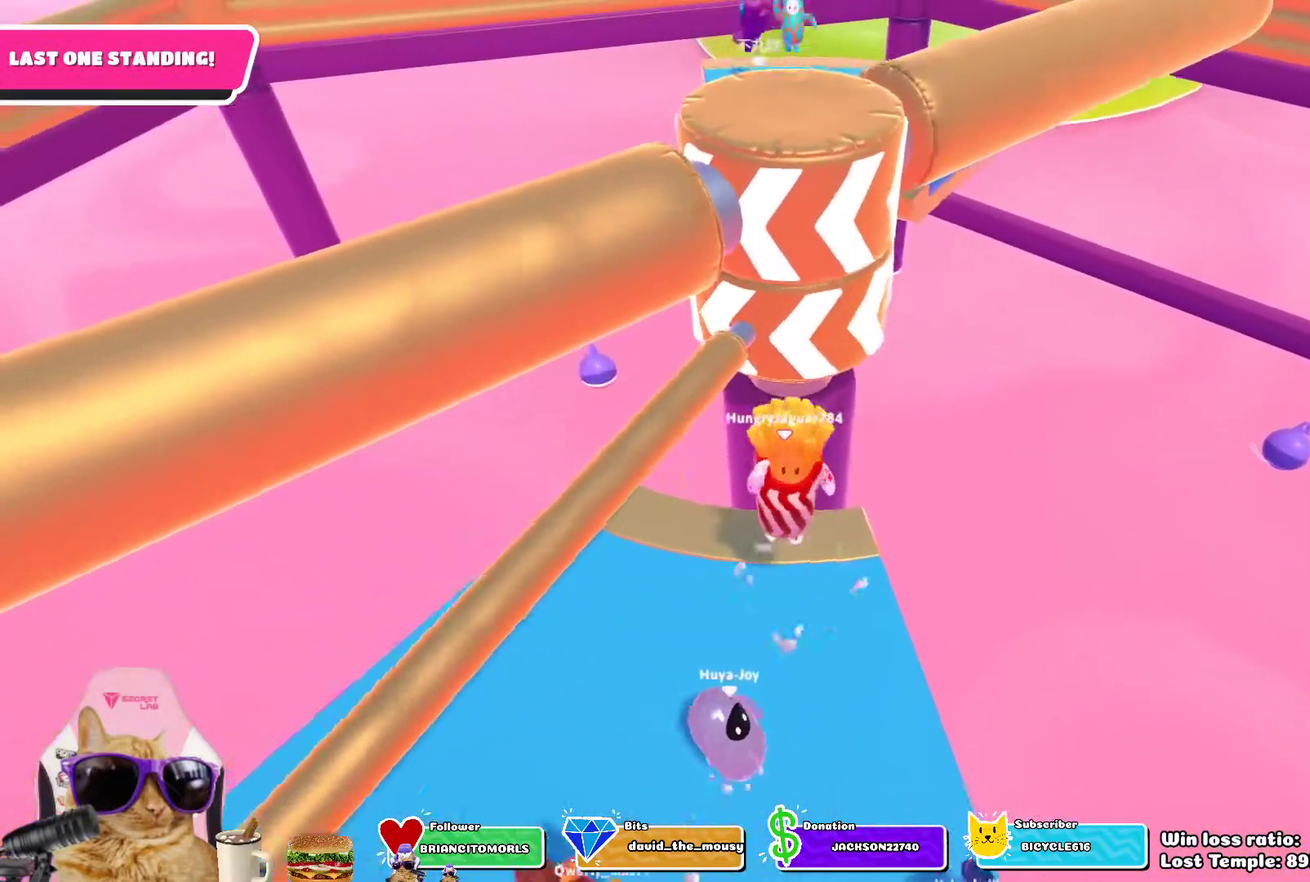
{"dt_ms": 500, "buttons": [], "left_stick": "center", "right_stick": "center", "events": [[67, "left_stick", "center"], [367, "right_stick", "up"], [500, "right_stick", "center"]]}
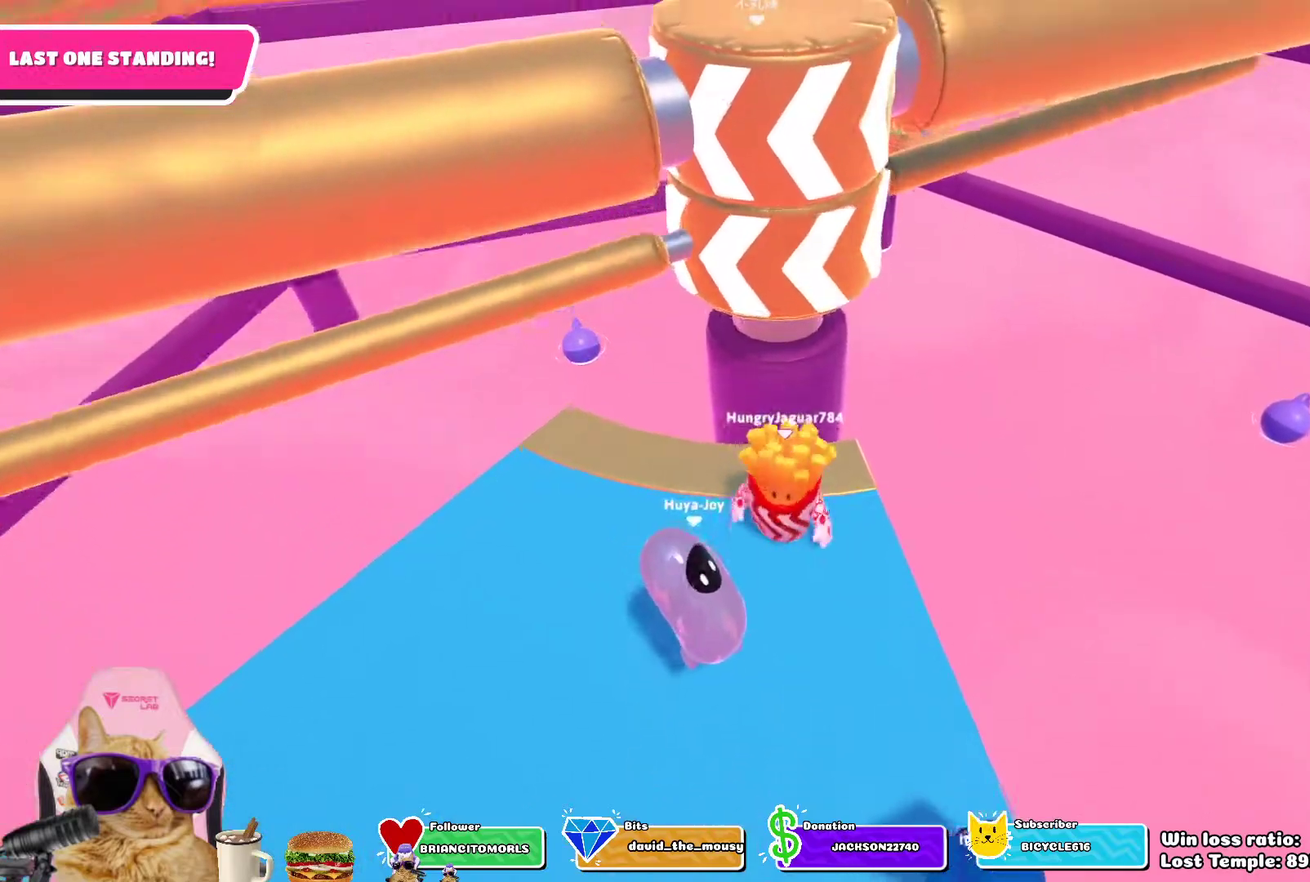
{"dt_ms": 300, "buttons": [], "left_stick": "center", "right_stick": "center", "events": []}
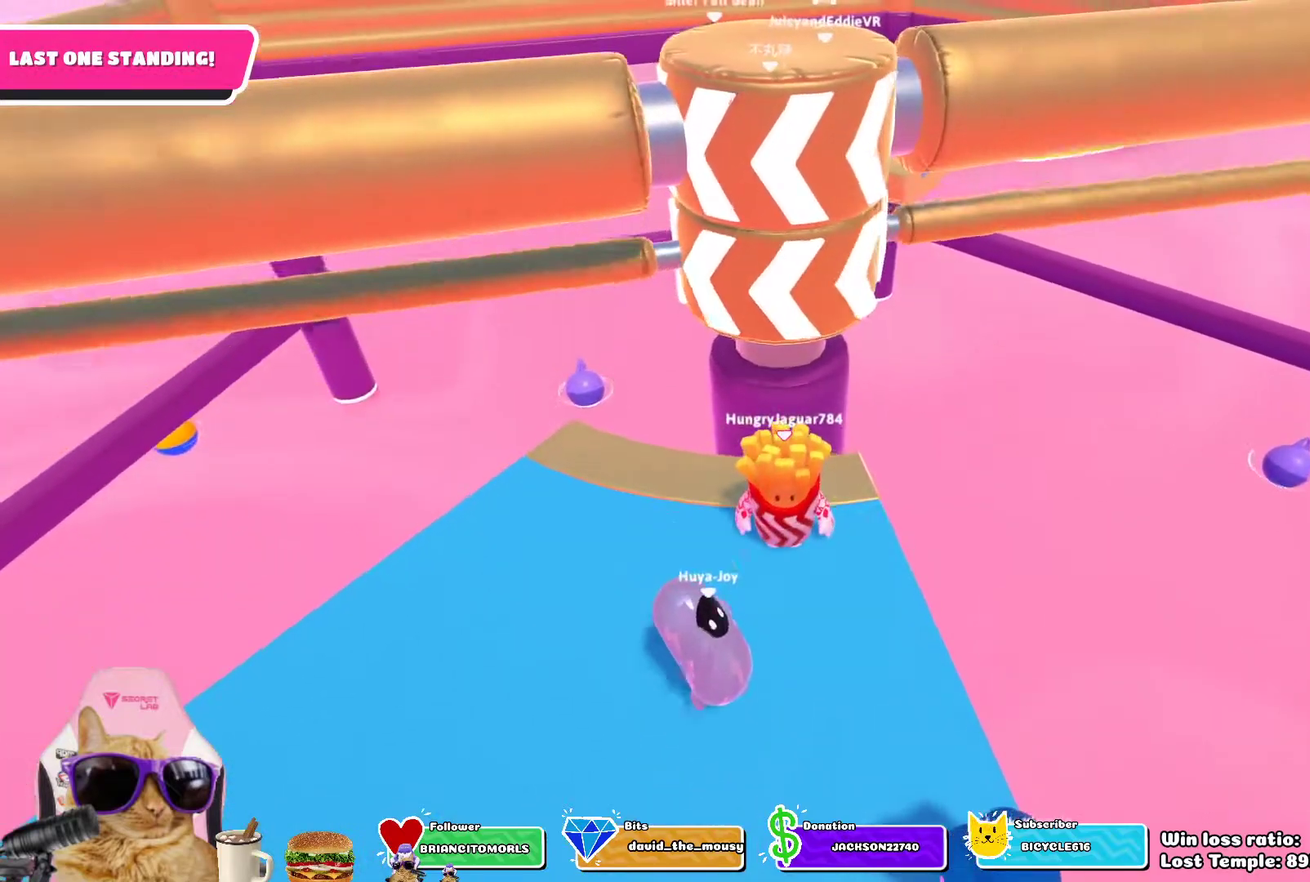
{"dt_ms": 900, "buttons": [], "left_stick": "left", "right_stick": "center", "events": [[417, "CROSS", "down"], [417, "left_stick", "left"], [500, "left_stick", "center"], [550, "CROSS", "up"], [583, "left_stick", "right"], [750, "left_stick", "center"], [800, "left_stick", "left"]]}
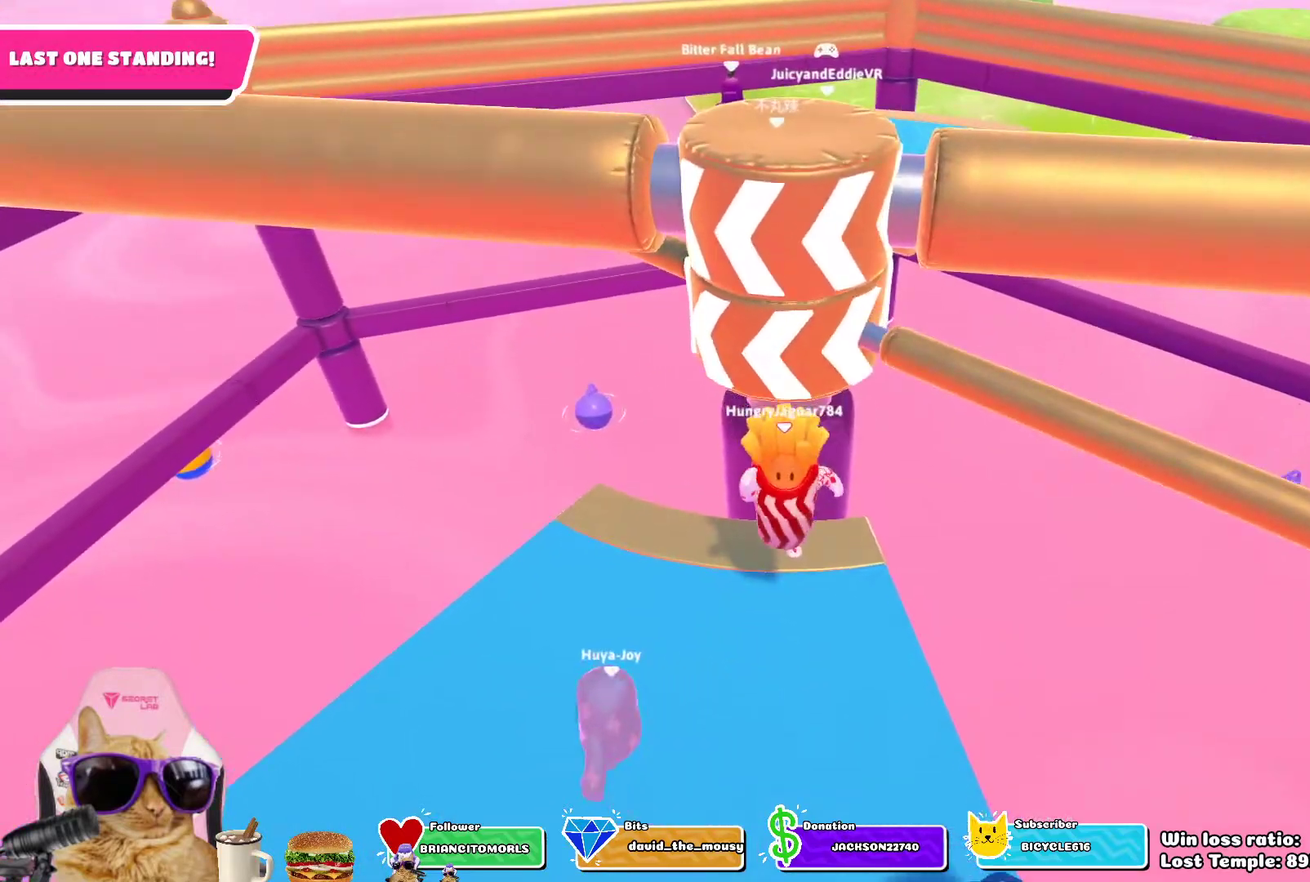
{"dt_ms": 300, "buttons": [], "left_stick": "center", "right_stick": "center", "events": [[33, "left_stick", "center"]]}
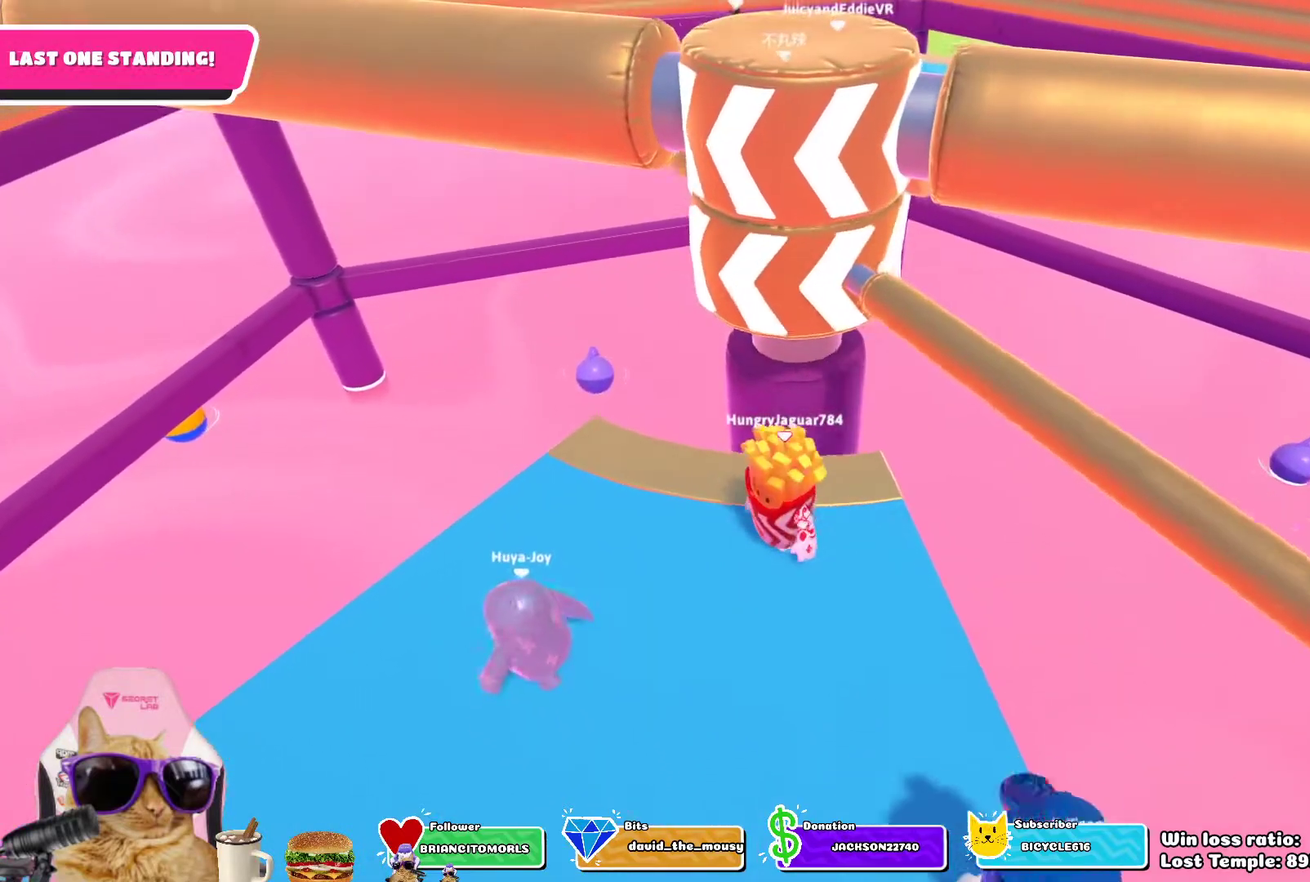
{"dt_ms": 500, "buttons": [], "left_stick": "down-right", "right_stick": "center", "events": [[217, "CROSS", "down"], [333, "CROSS", "up"], [367, "left_stick", "down-right"]]}
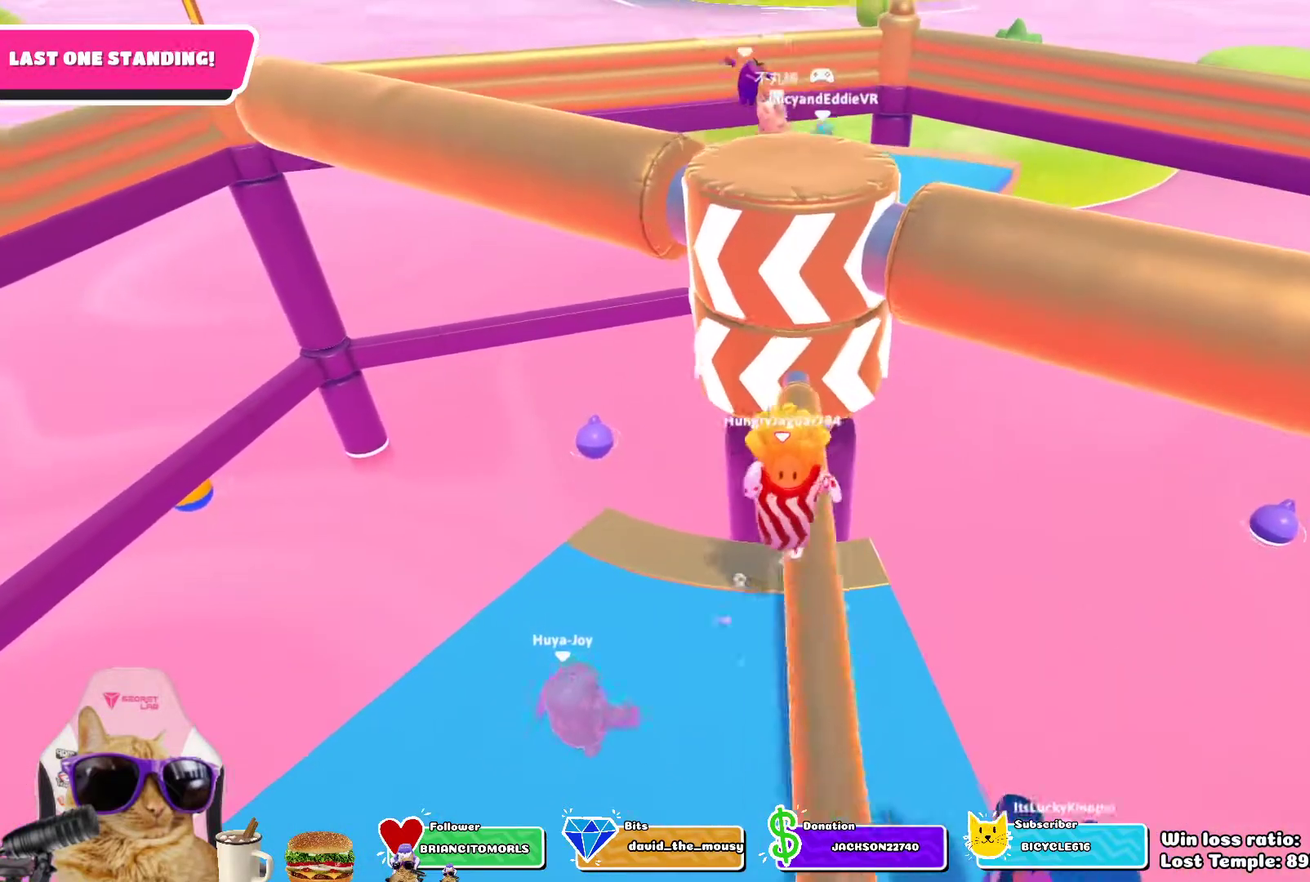
{"dt_ms": 500, "buttons": [], "left_stick": "center", "right_stick": "center", "events": [[17, "left_stick", "center"], [50, "right_stick", "down"], [233, "right_stick", "center"]]}
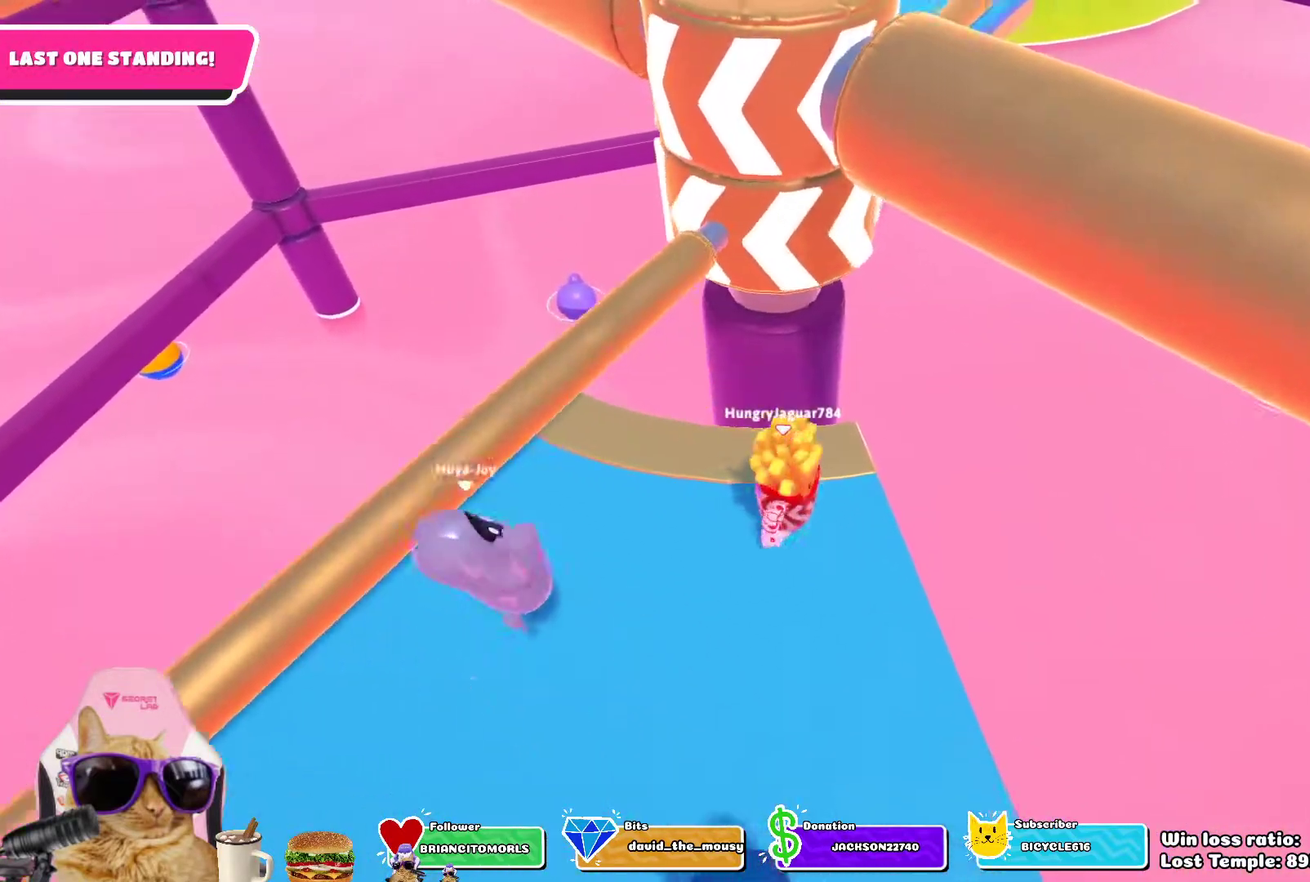
{"dt_ms": 400, "buttons": [], "left_stick": "center", "right_stick": "center", "events": [[17, "CROSS", "down"], [133, "CROSS", "up"]]}
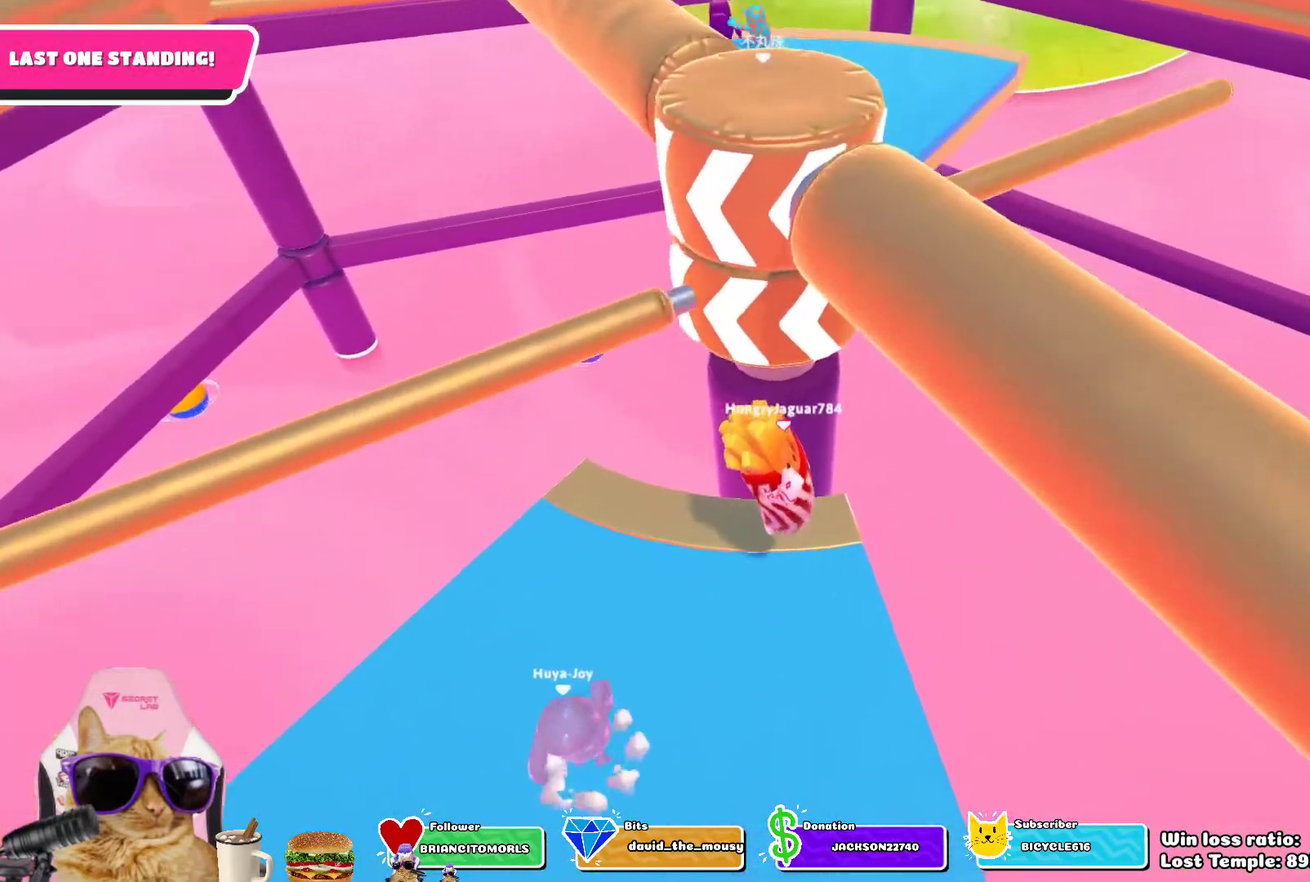
{"dt_ms": 600, "buttons": [], "left_stick": "center", "right_stick": "center", "events": []}
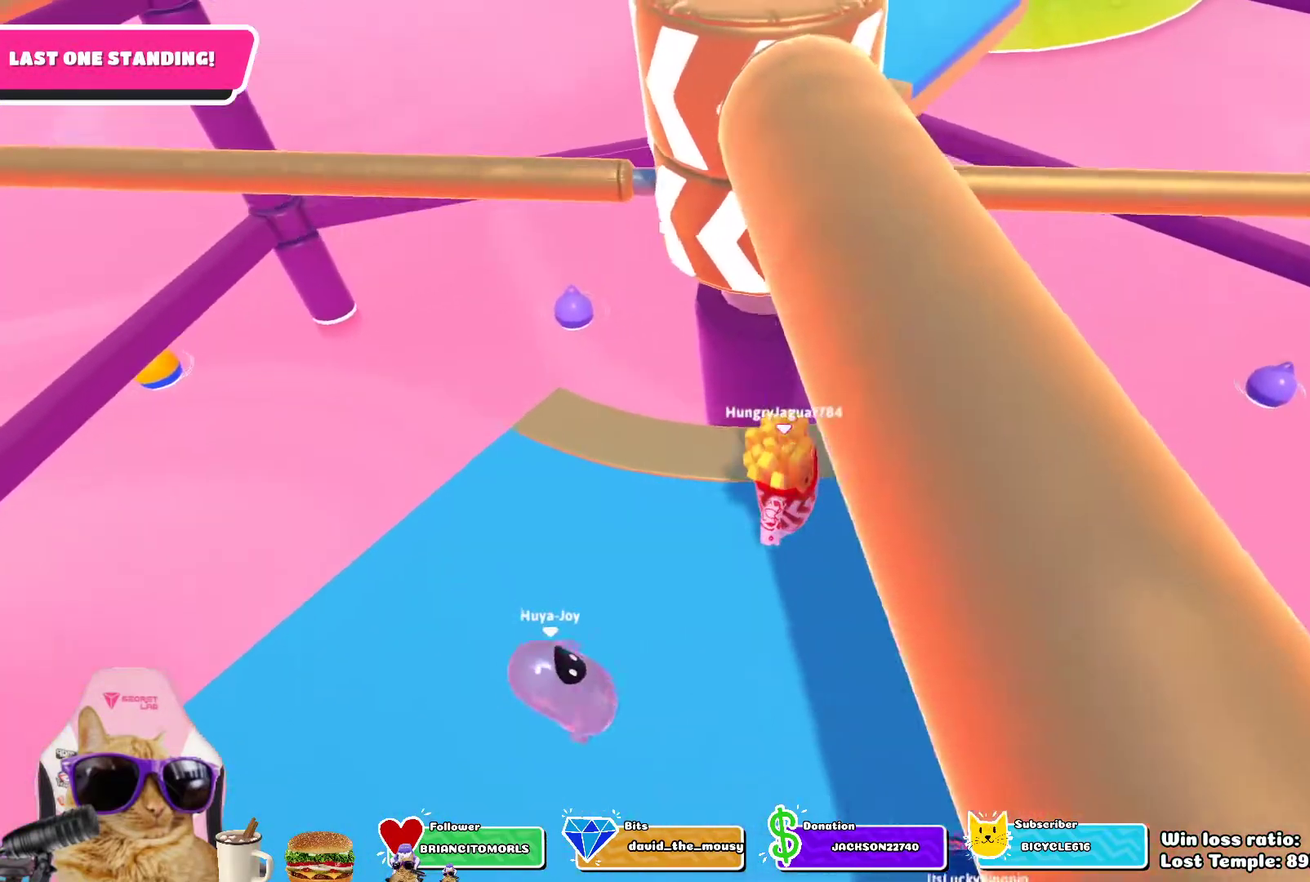
{"dt_ms": 500, "buttons": [], "left_stick": "center", "right_stick": "center", "events": []}
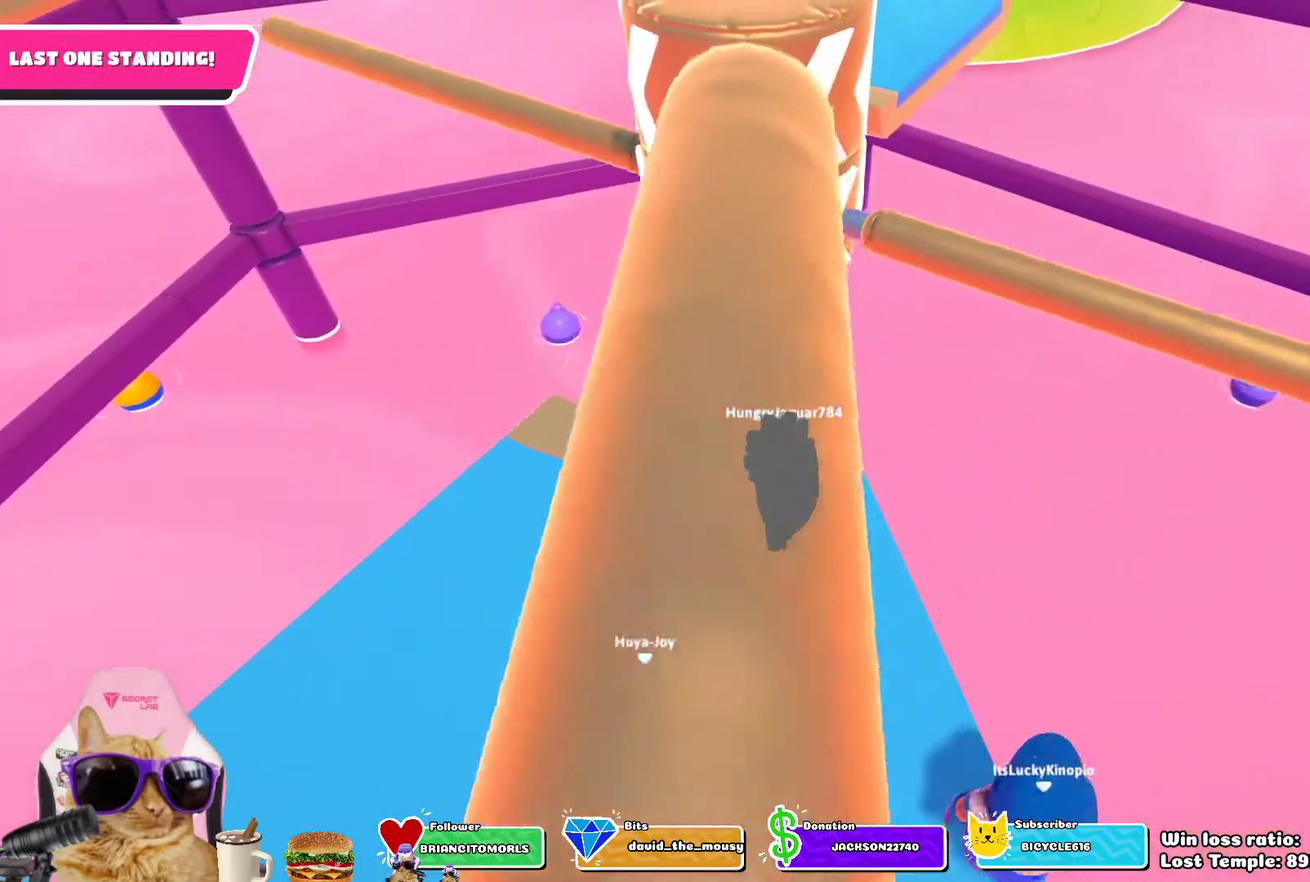
{"dt_ms": 500, "buttons": ["CROSS"], "left_stick": "center", "right_stick": "center", "events": [[383, "CROSS", "down"]]}
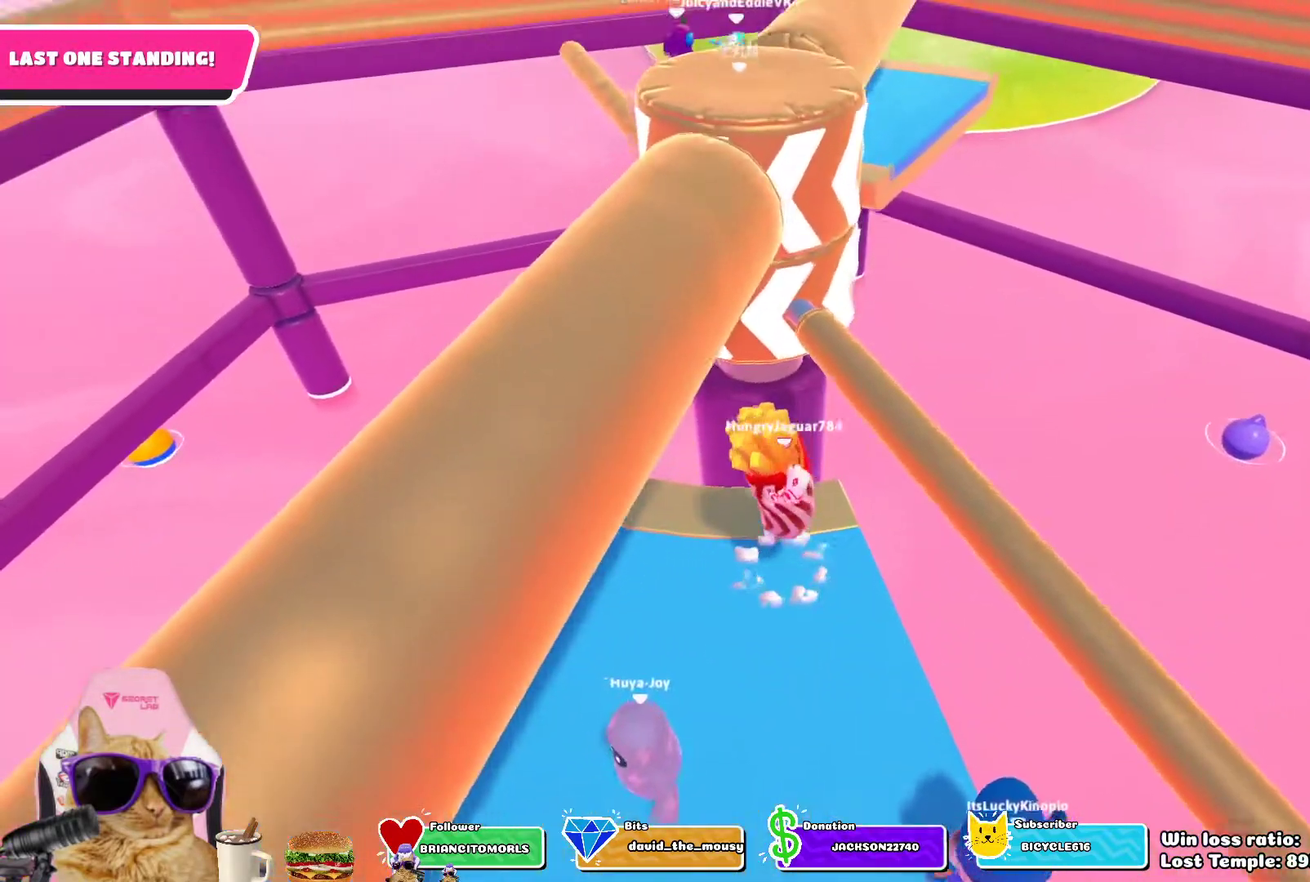
{"dt_ms": 300, "buttons": [], "left_stick": "center", "right_stick": "center", "events": [[67, "CROSS", "up"]]}
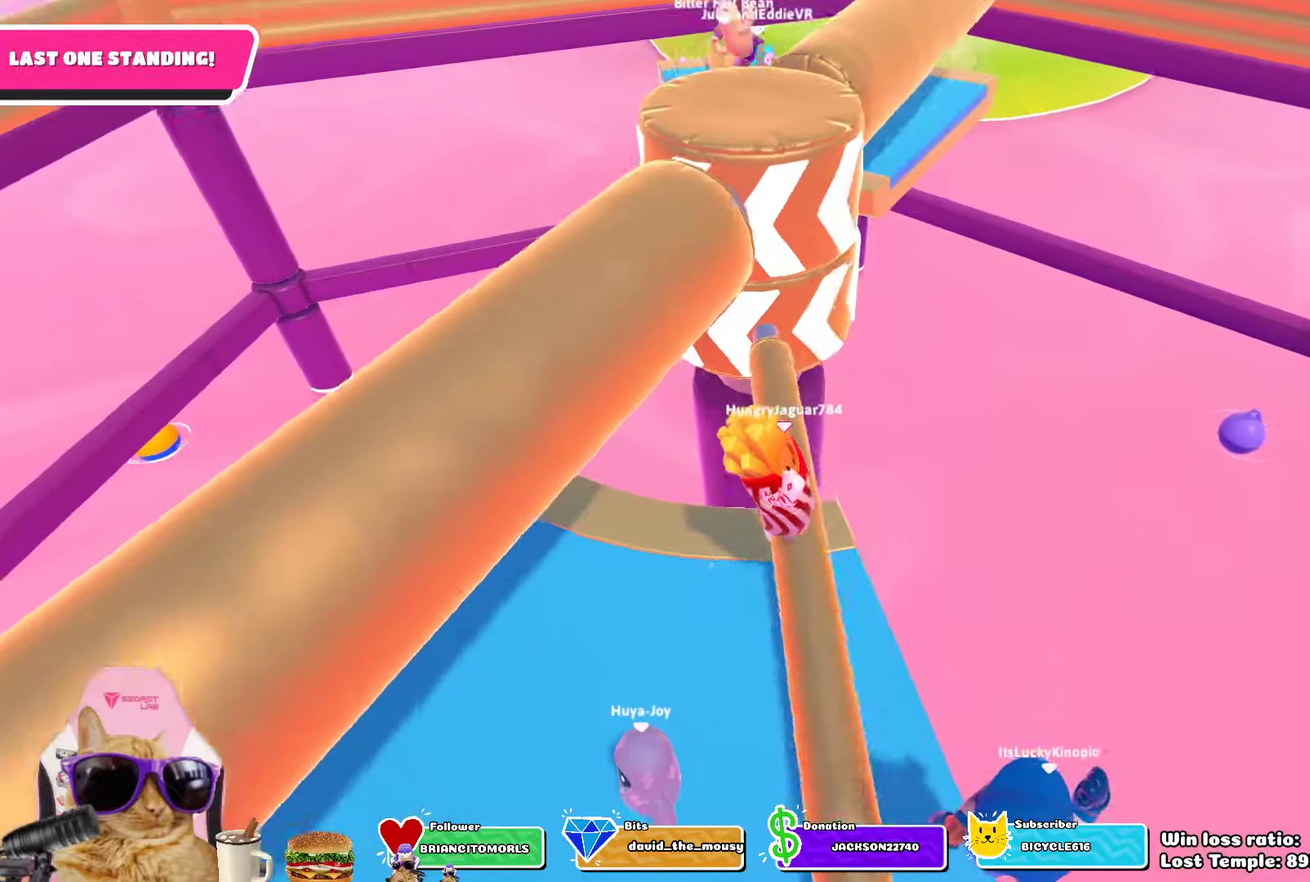
{"dt_ms": 800, "buttons": [], "left_stick": "center", "right_stick": "center", "events": [[50, "right_stick", "up-left"], [150, "right_stick", "center"], [300, "CROSS", "down"], [417, "CROSS", "up"]]}
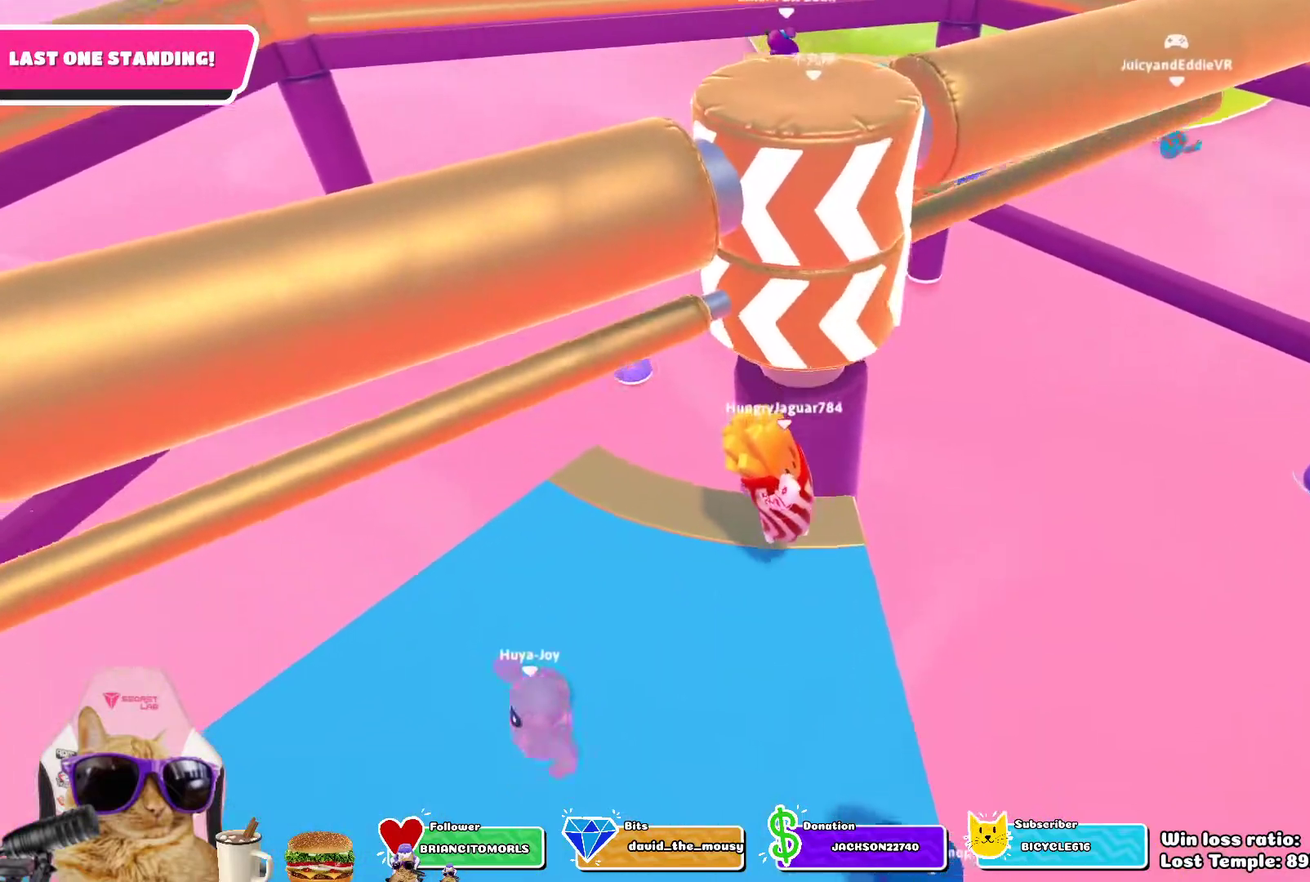
{"dt_ms": 400, "buttons": [], "left_stick": "center", "right_stick": "center", "events": [[217, "CROSS", "down"], [367, "CROSS", "up"]]}
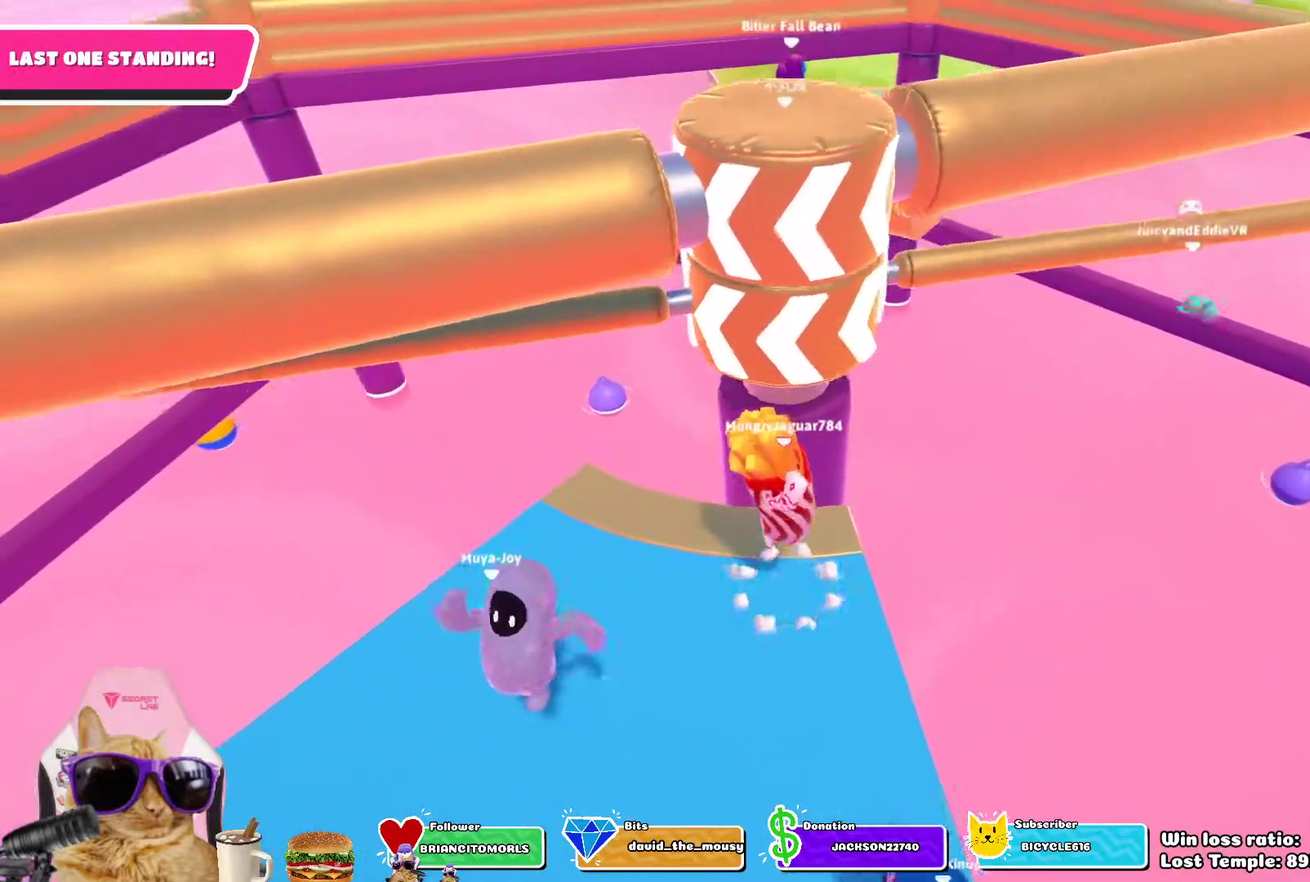
{"dt_ms": 300, "buttons": [], "left_stick": "center", "right_stick": "center", "events": []}
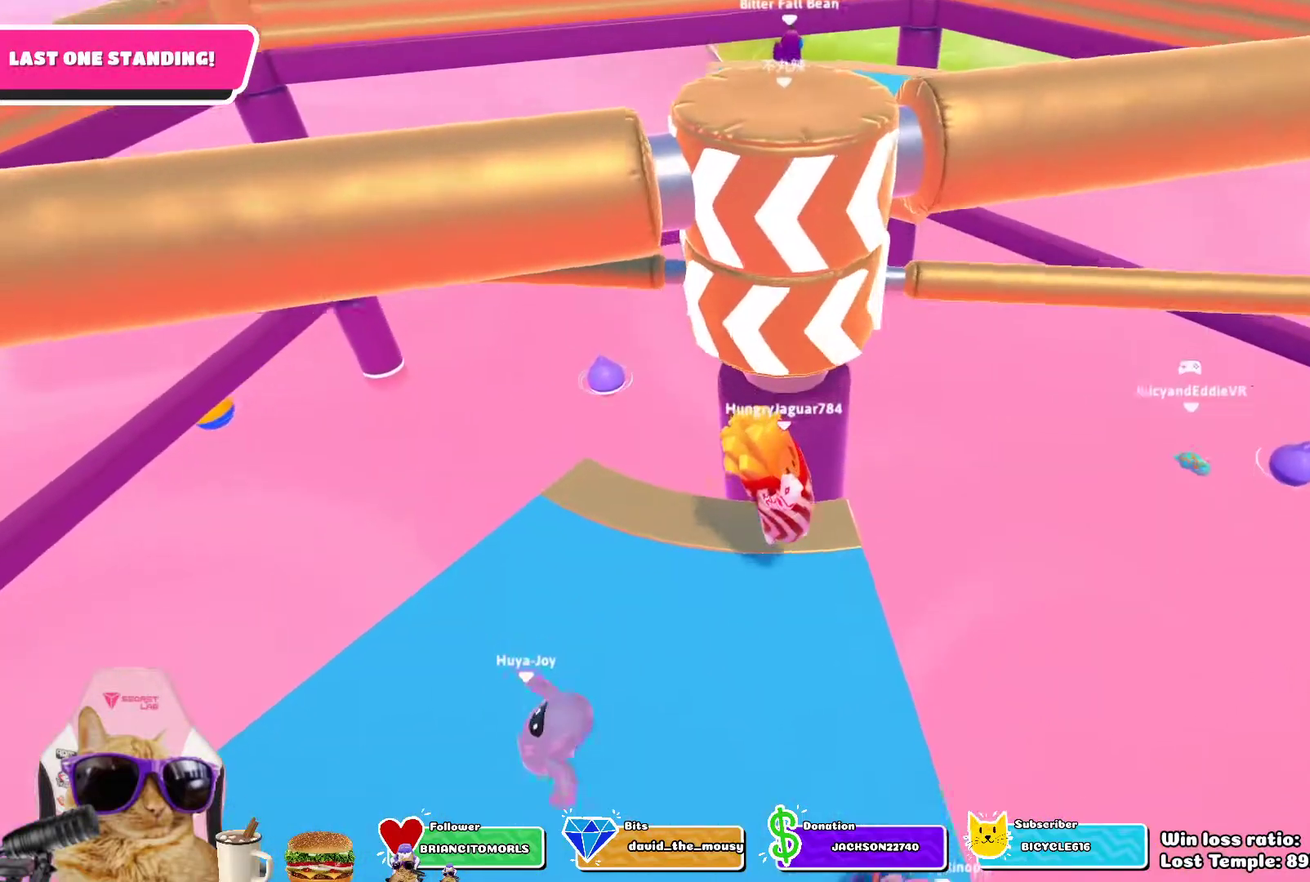
{"dt_ms": 800, "buttons": [], "left_stick": "center", "right_stick": "center", "events": []}
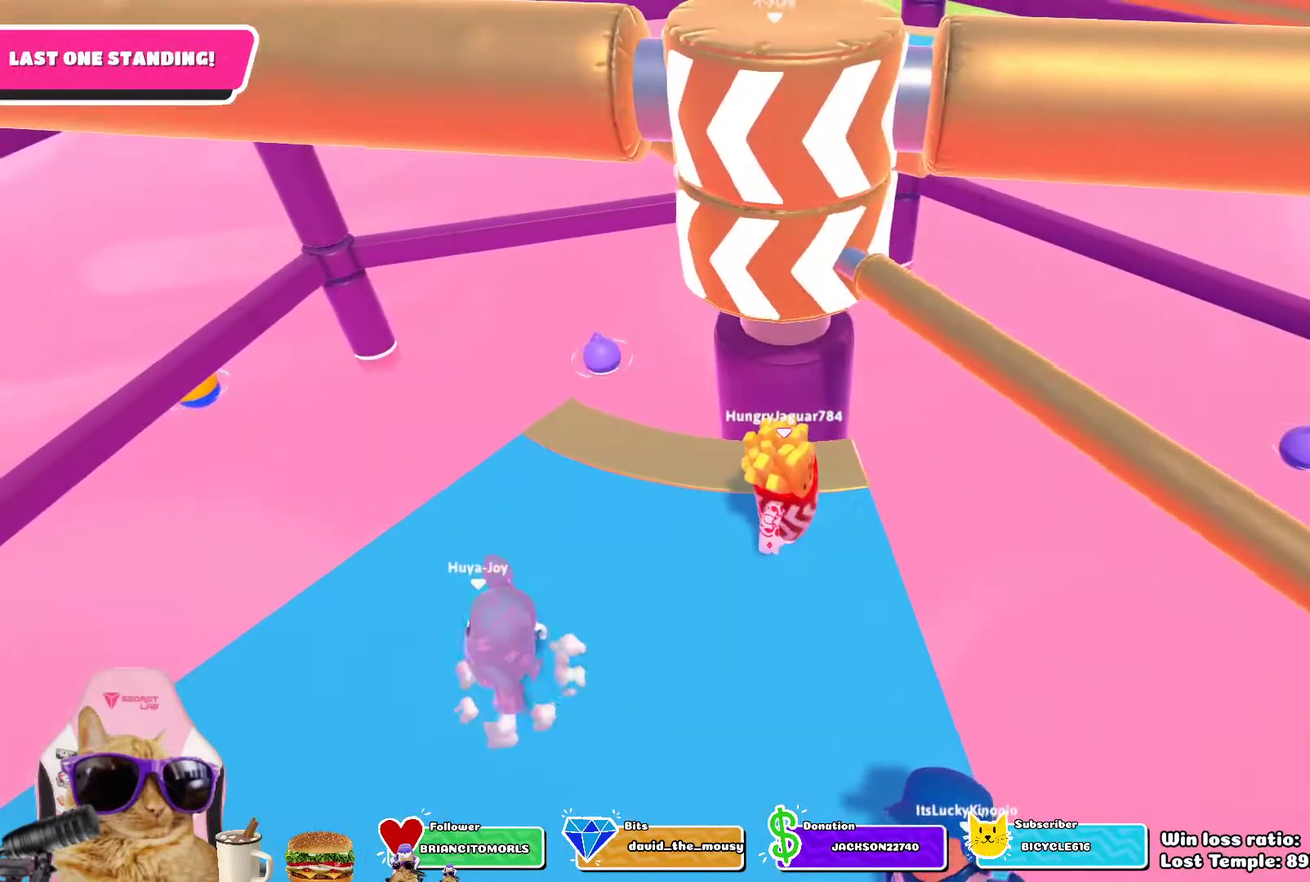
{"dt_ms": 400, "buttons": [], "left_stick": "center", "right_stick": "center", "events": [[167, "CROSS", "down"], [283, "CROSS", "up"]]}
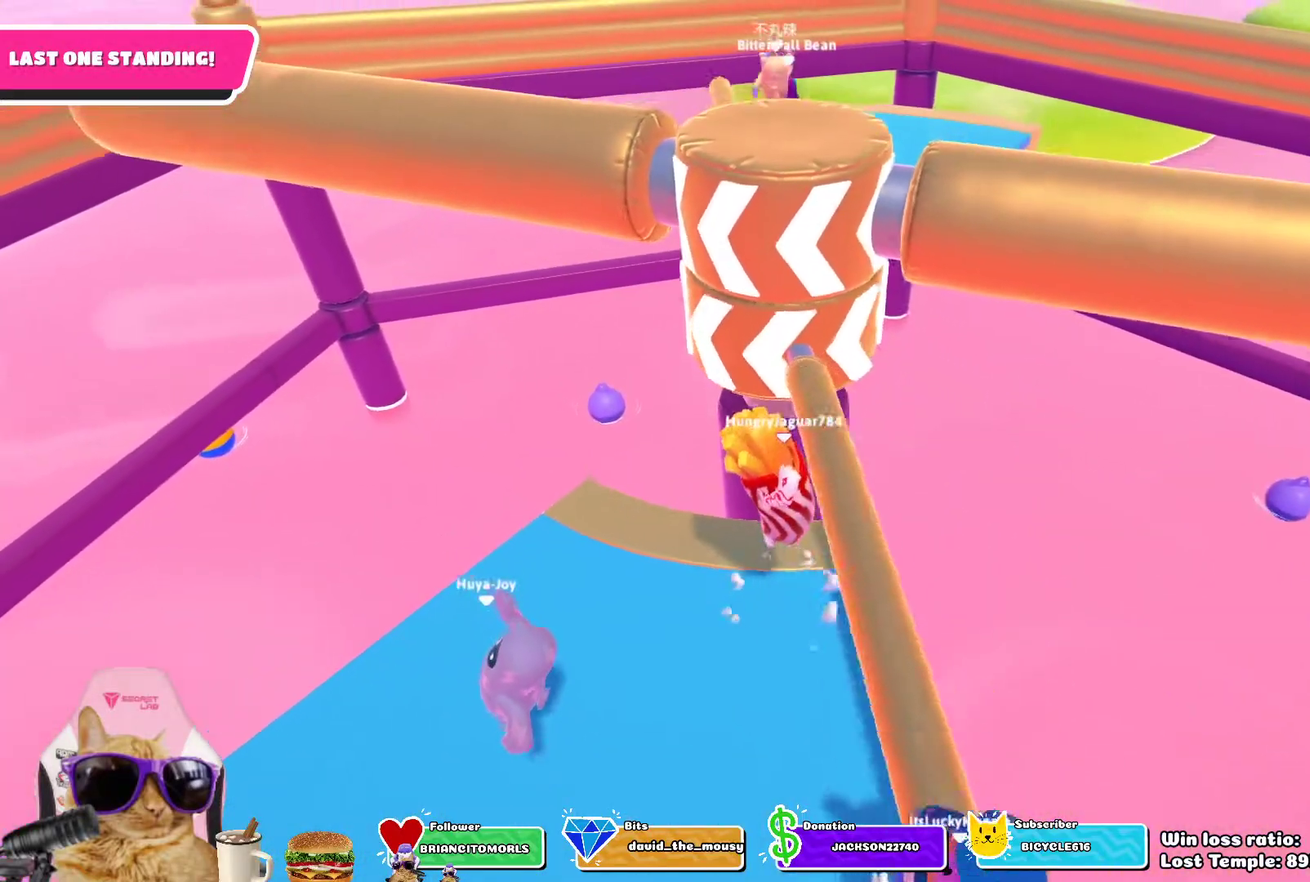
{"dt_ms": 400, "buttons": [], "left_stick": "center", "right_stick": "center", "events": []}
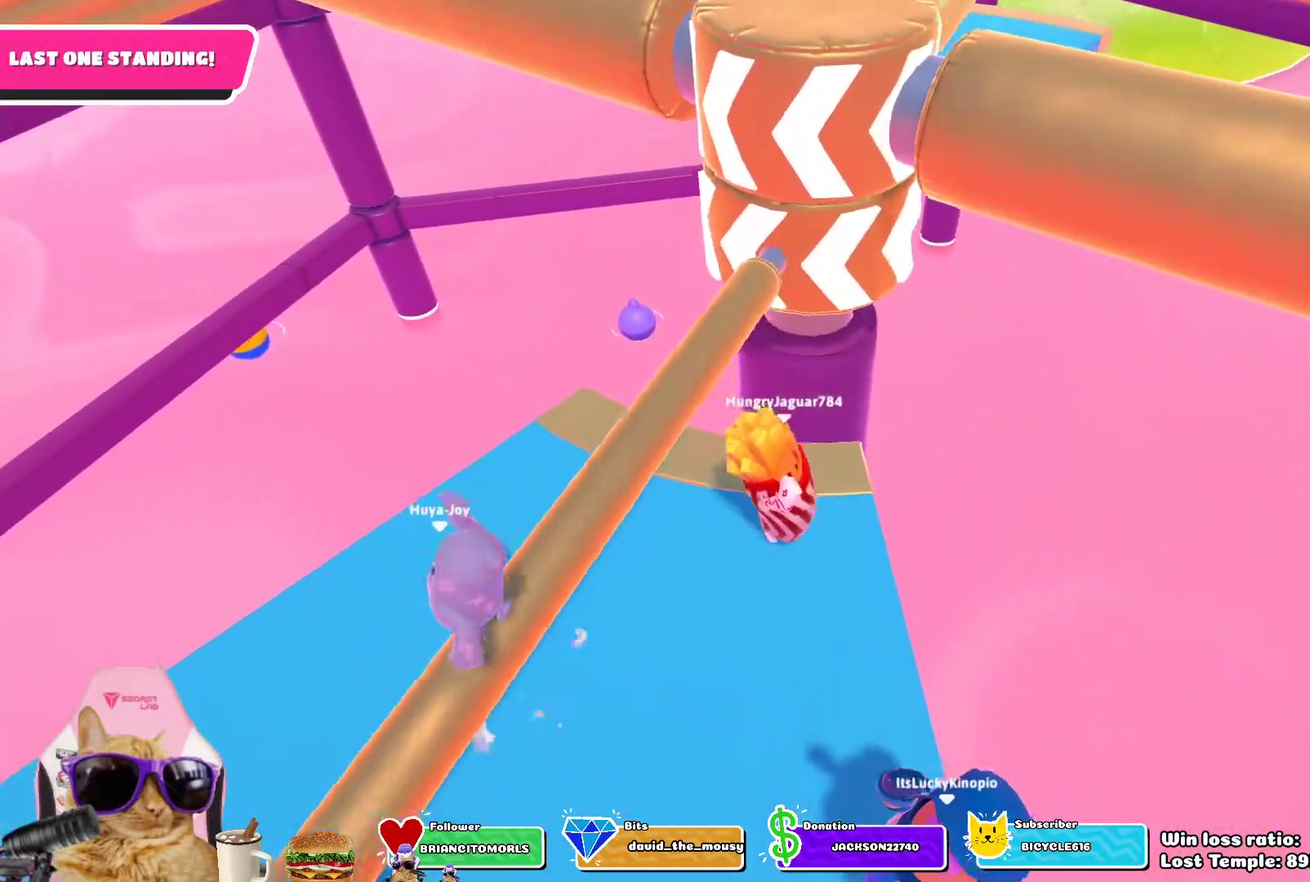
{"dt_ms": 700, "buttons": [], "left_stick": "center", "right_stick": "center", "events": [[33, "CROSS", "down"], [150, "CROSS", "up"], [400, "right_stick", "down"], [500, "right_stick", "center"]]}
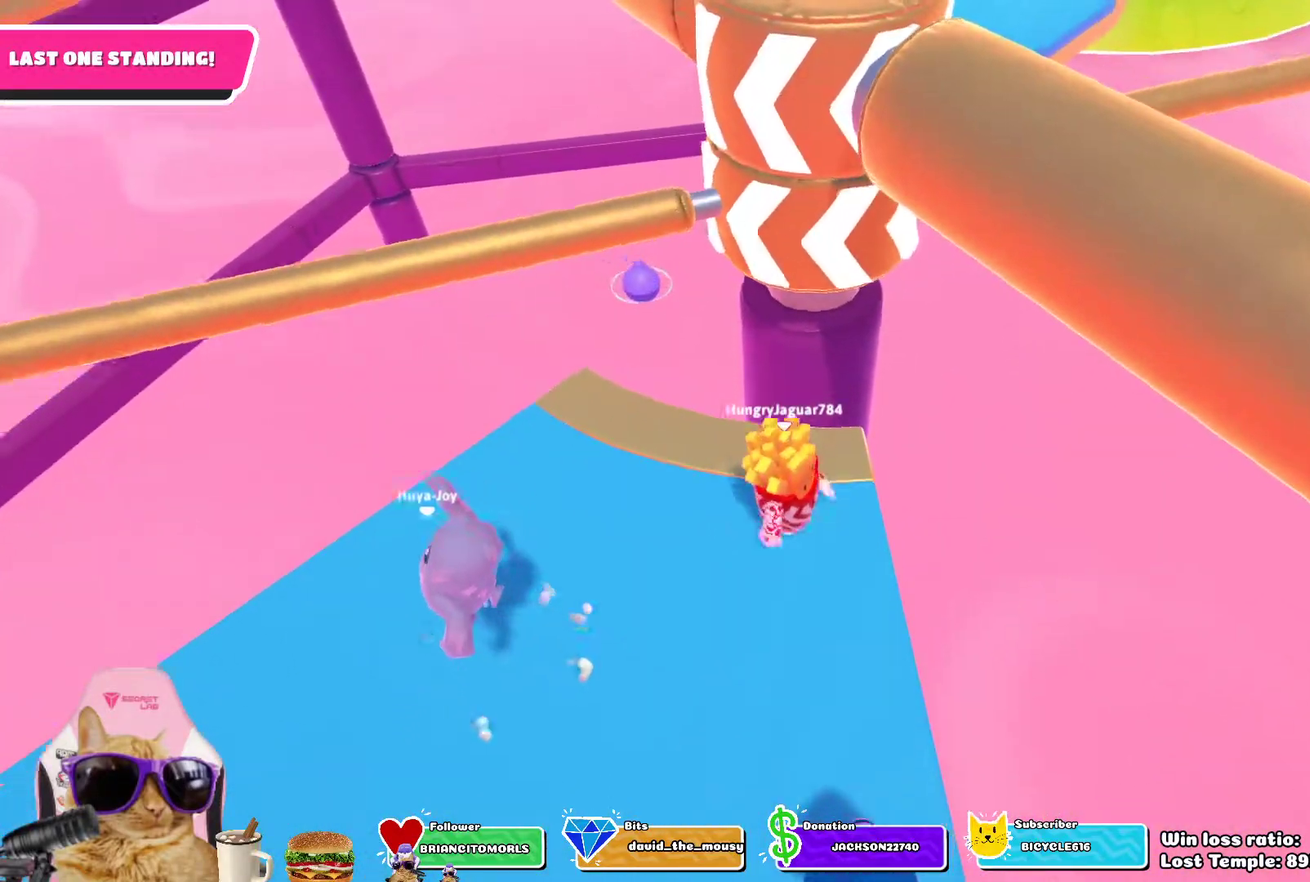
{"dt_ms": 400, "buttons": [], "left_stick": "down", "right_stick": "center", "events": [[50, "CROSS", "down"], [200, "CROSS", "up"], [383, "left_stick", "down"]]}
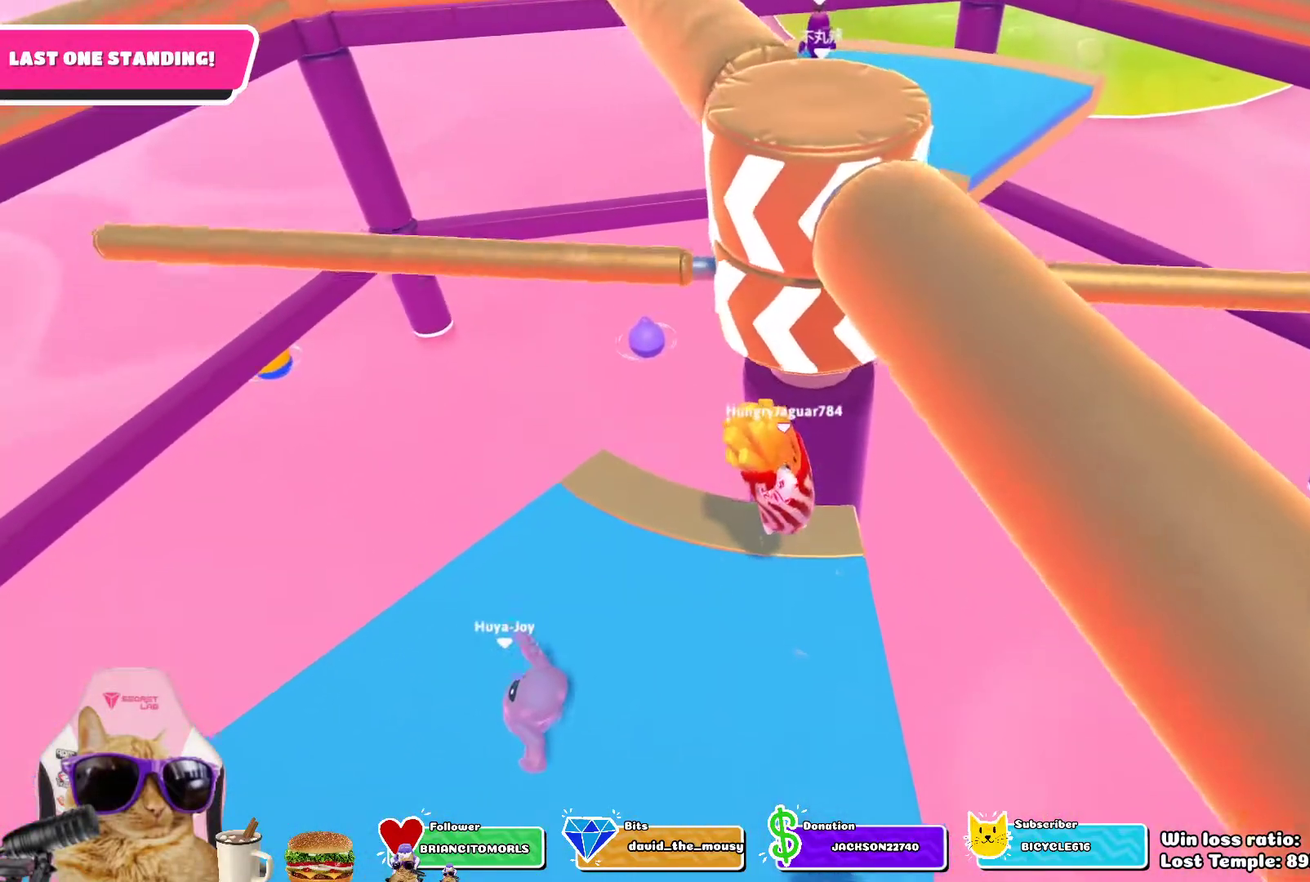
{"dt_ms": 400, "buttons": [], "left_stick": "center", "right_stick": "up"}